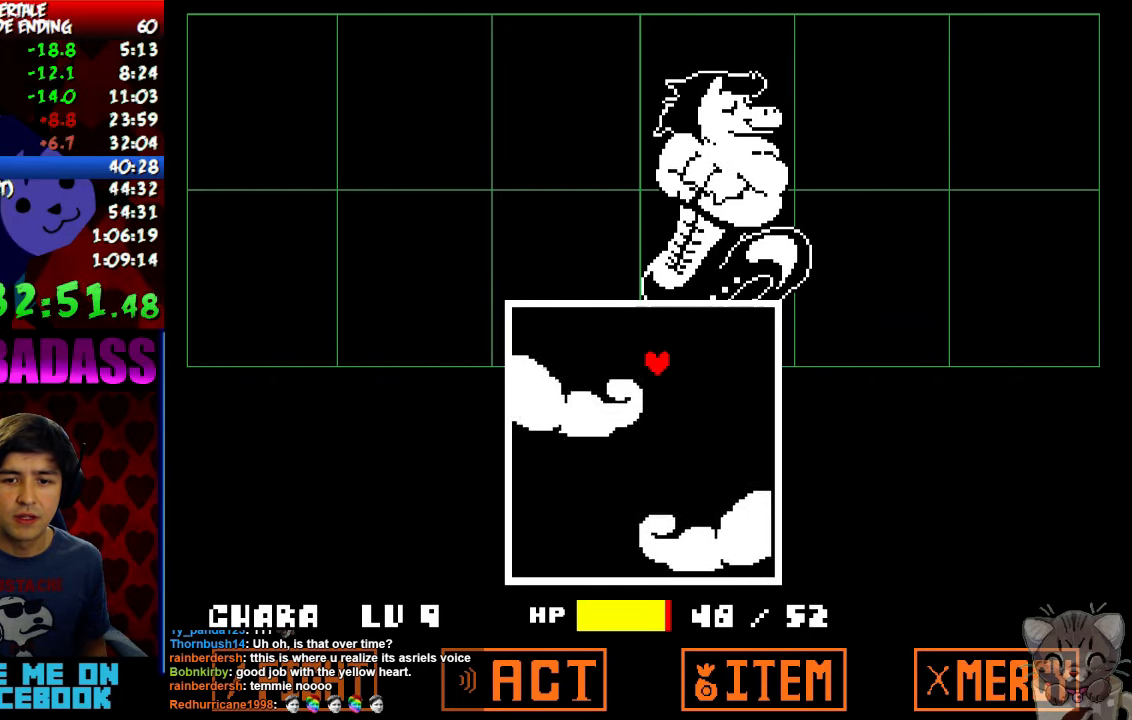
Gameplay with keyboard; each line is a JSON object with the keys held at the frame after it. "events" lists presses ("down") and releases ("up") of "c", "down", "escape", "left", "return", "right", "shift", "up", "x" and "z" between this image and that frame as [ms after this image, input, new state], when the widget could be followed in between. No other keys are recorded. Mouse input is not recorded.
{"keys": ["left"], "events": [[167, "right", "up"], [234, "left", "down"]]}
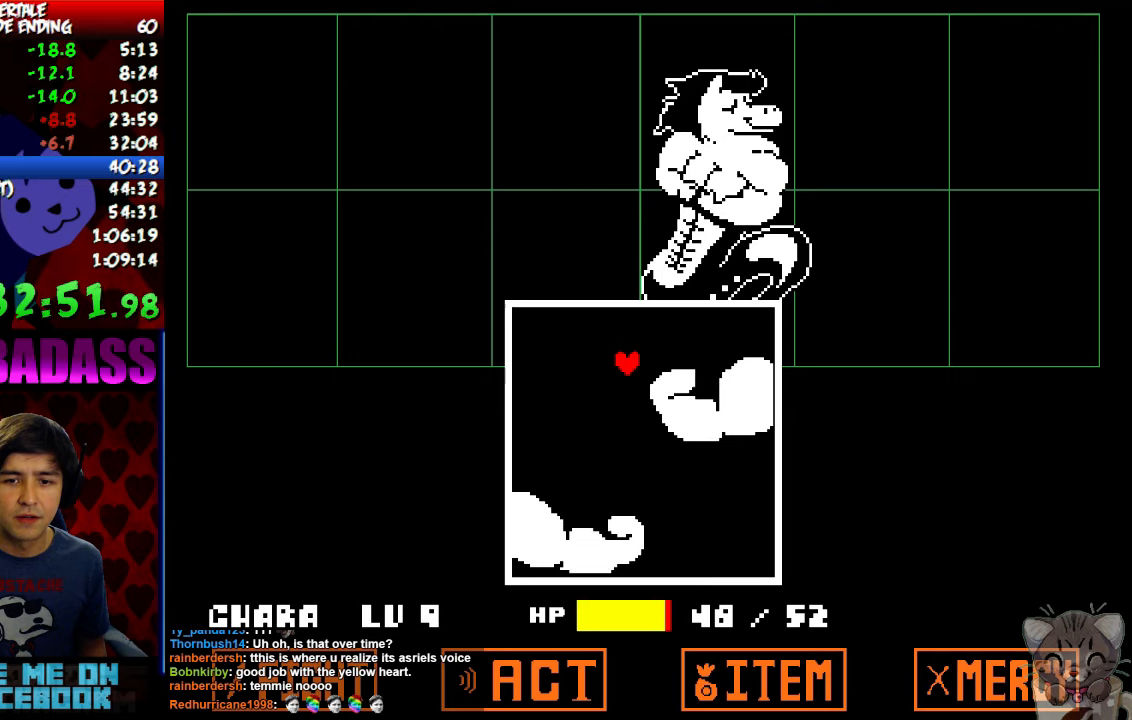
{"keys": ["right"], "events": [[167, "right", "down"], [200, "left", "up"]]}
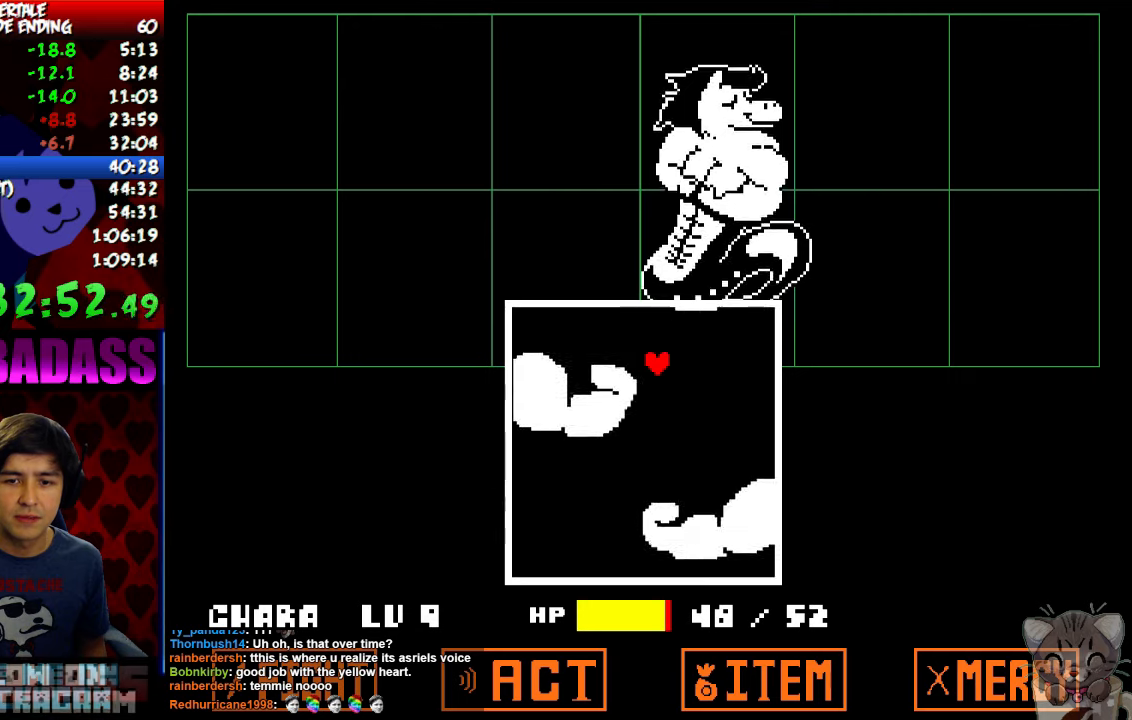
{"keys": [], "events": [[167, "left", "down"], [200, "right", "up"], [500, "left", "up"]]}
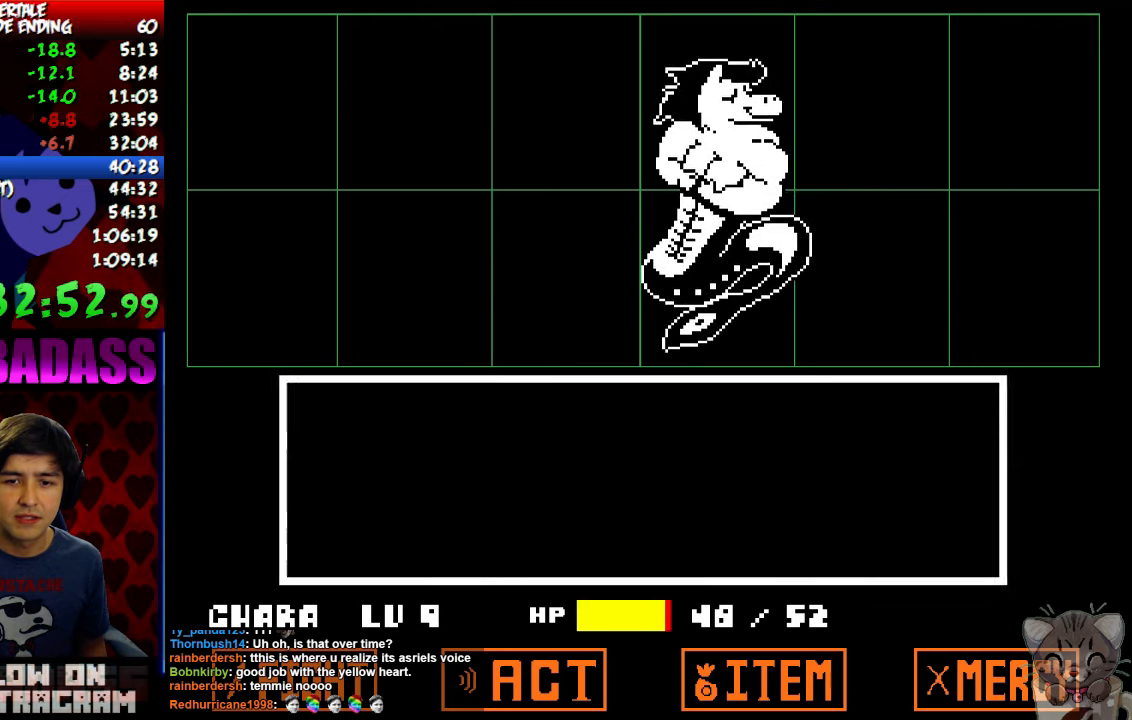
{"keys": [], "events": [[200, "return", "down"], [267, "return", "up"], [300, "z", "down"], [333, "z", "up"]]}
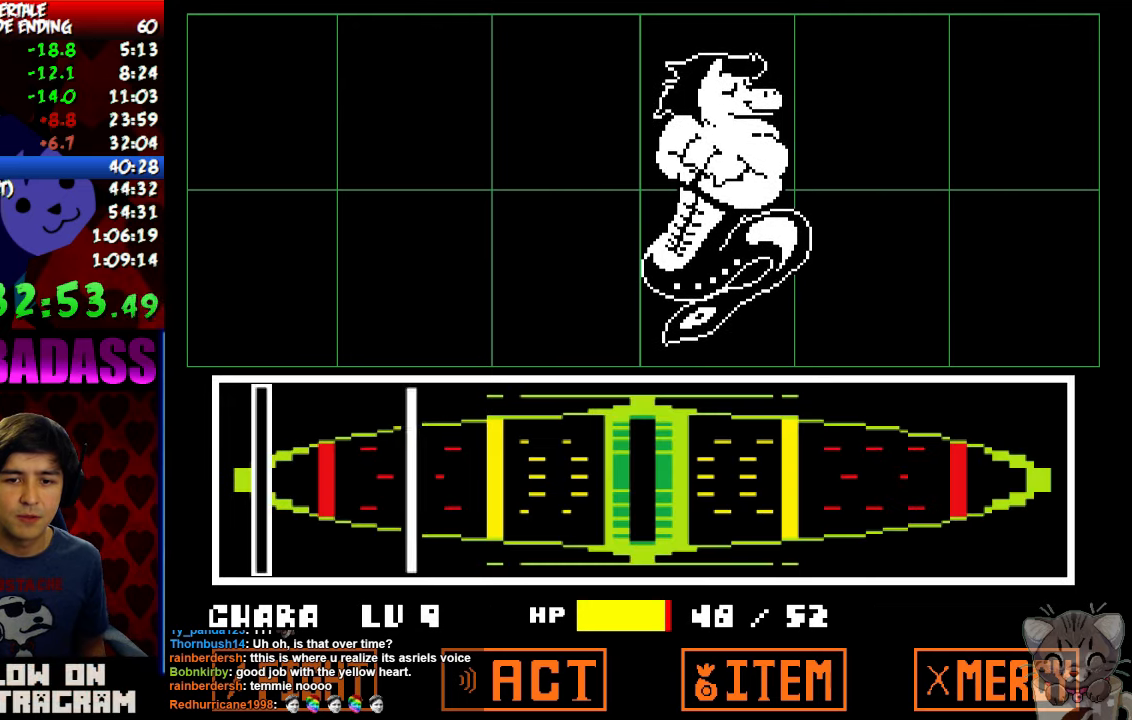
{"keys": [], "events": []}
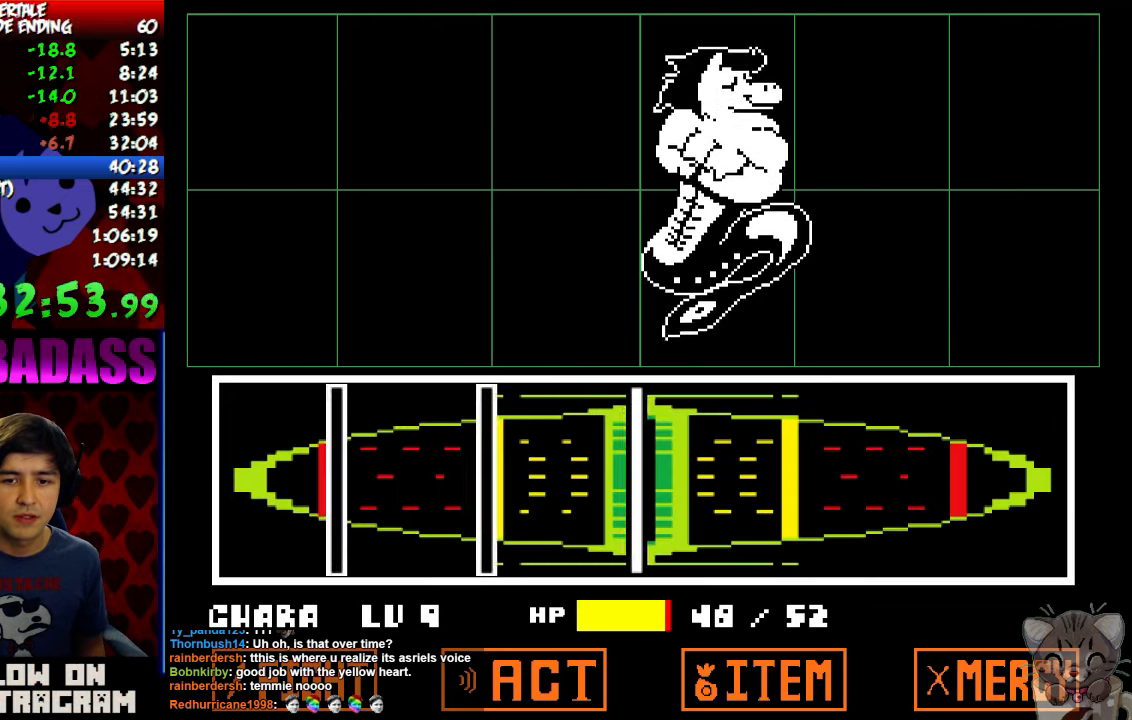
{"keys": [], "events": [[67, "z", "down"], [133, "z", "up"], [400, "z", "down"], [467, "z", "up"]]}
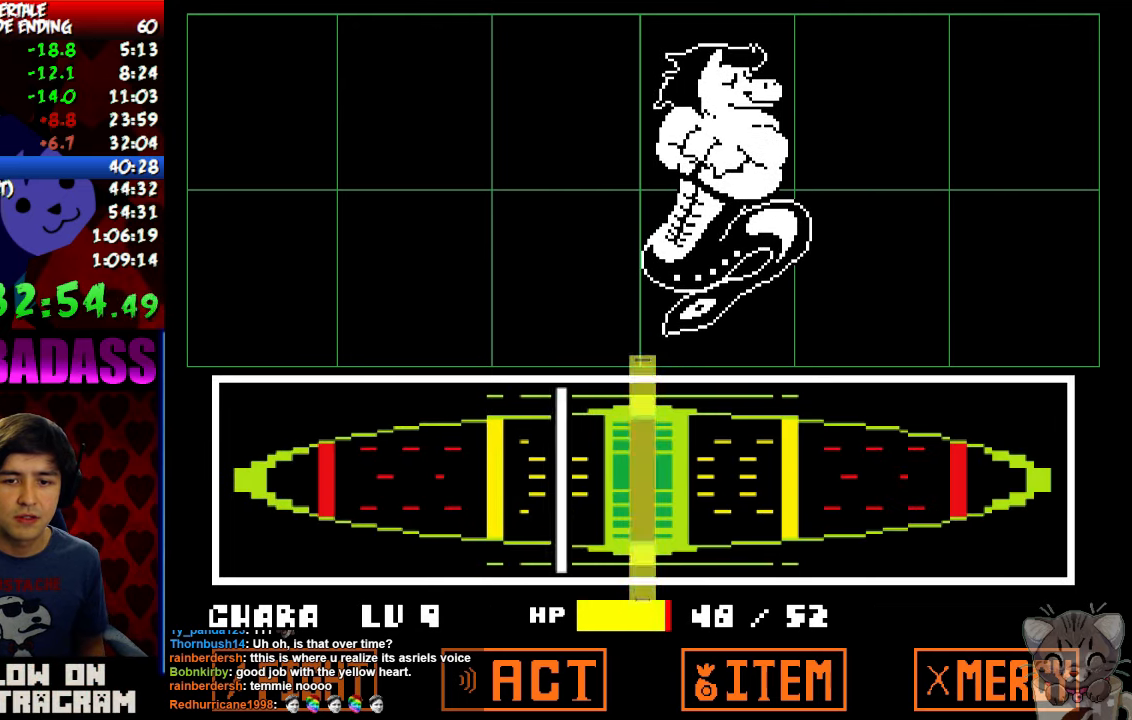
{"keys": ["return"], "events": [[200, "z", "down"], [267, "z", "up"], [367, "z", "down"], [433, "return", "down"], [467, "z", "up"]]}
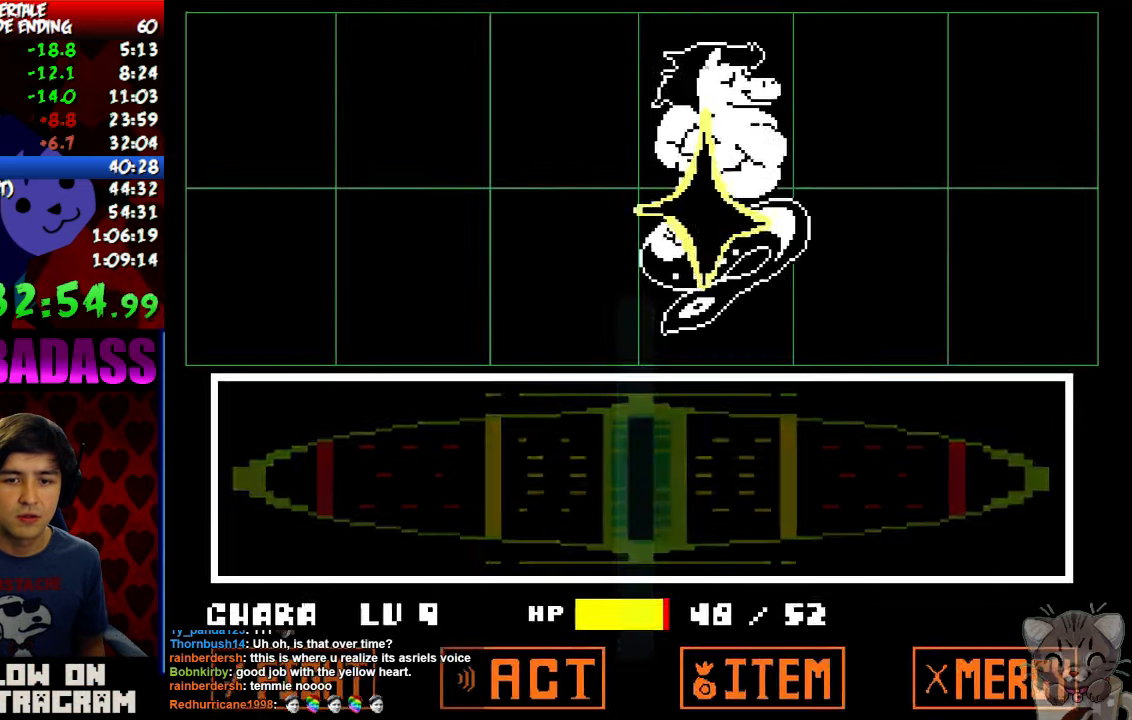
{"keys": [], "events": [[33, "return", "up"], [33, "shift", "down"], [133, "return", "down"], [200, "return", "up"], [200, "shift", "up"], [333, "return", "down"], [333, "shift", "down"], [367, "return", "up"], [367, "shift", "up"], [400, "z", "down"], [433, "x", "down"], [467, "z", "up"], [500, "x", "up"]]}
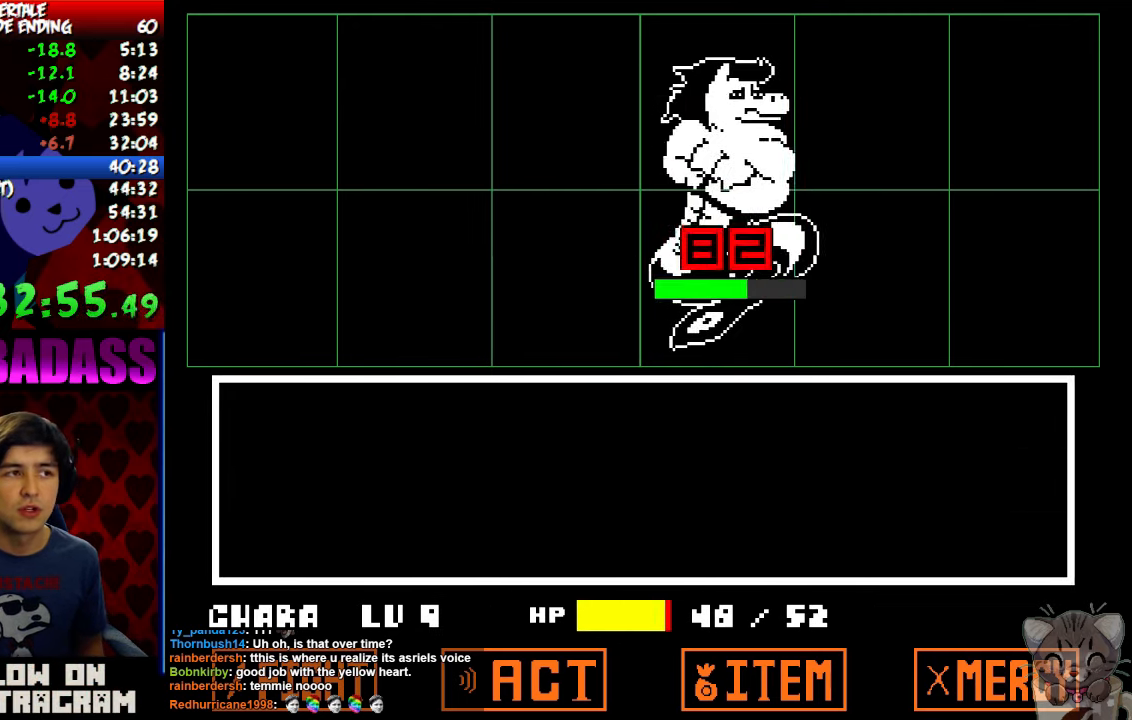
{"keys": [], "events": [[33, "return", "down"], [33, "shift", "down"], [67, "return", "up"], [100, "shift", "up"], [133, "z", "down"], [167, "x", "down"], [167, "z", "up"], [200, "return", "down"], [200, "shift", "down"], [233, "x", "up"], [267, "return", "up"], [267, "shift", "up"], [300, "z", "down"], [333, "z", "up"], [367, "x", "down"], [400, "x", "up"], [467, "z", "down"], [500, "z", "up"]]}
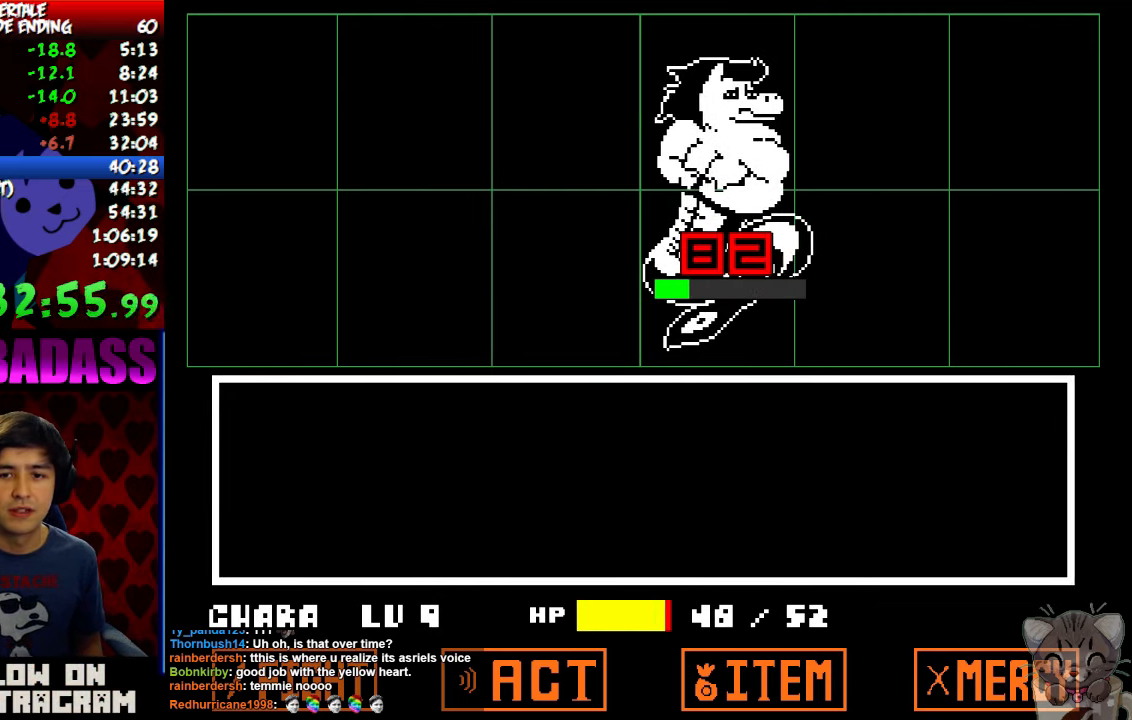
{"keys": [], "events": [[33, "x", "down"], [67, "x", "up"], [133, "z", "down"], [167, "z", "up"], [200, "x", "down"], [233, "x", "up"], [267, "z", "down"], [300, "z", "up"], [367, "x", "down"], [400, "x", "up"], [433, "z", "down"], [467, "z", "up"]]}
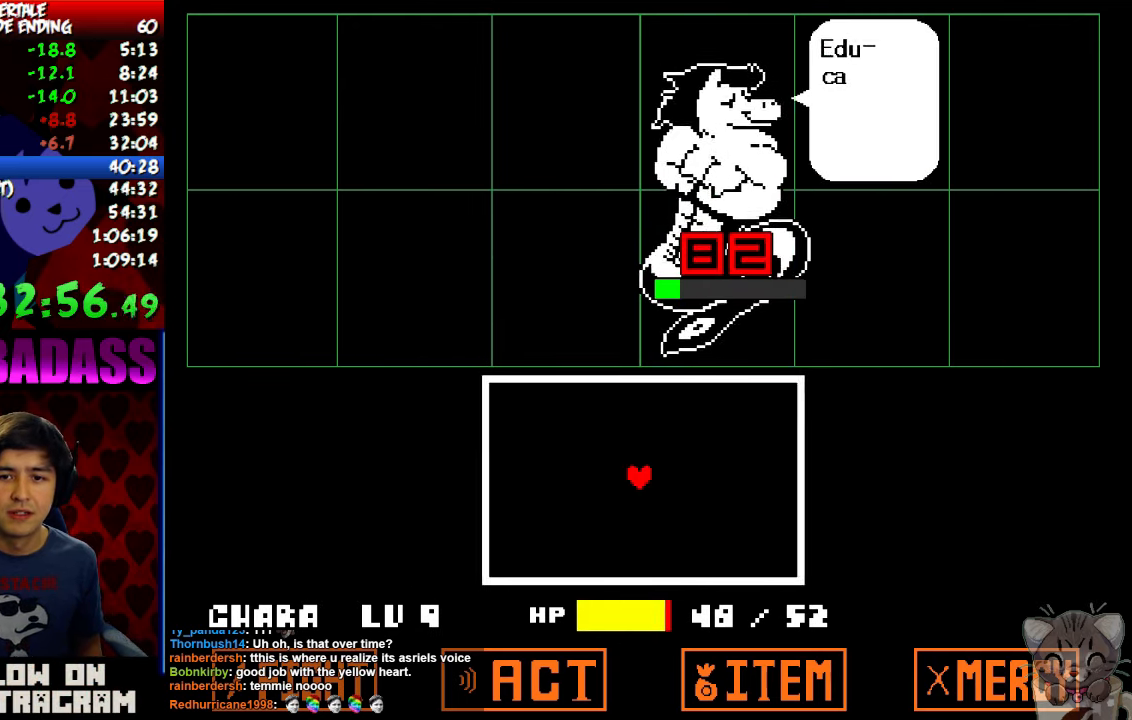
{"keys": [], "events": [[33, "x", "down"], [67, "x", "up"], [100, "z", "down"], [133, "z", "up"], [200, "x", "down"], [233, "x", "up"], [233, "z", "down"], [300, "z", "up"], [333, "x", "down"], [400, "x", "up"]]}
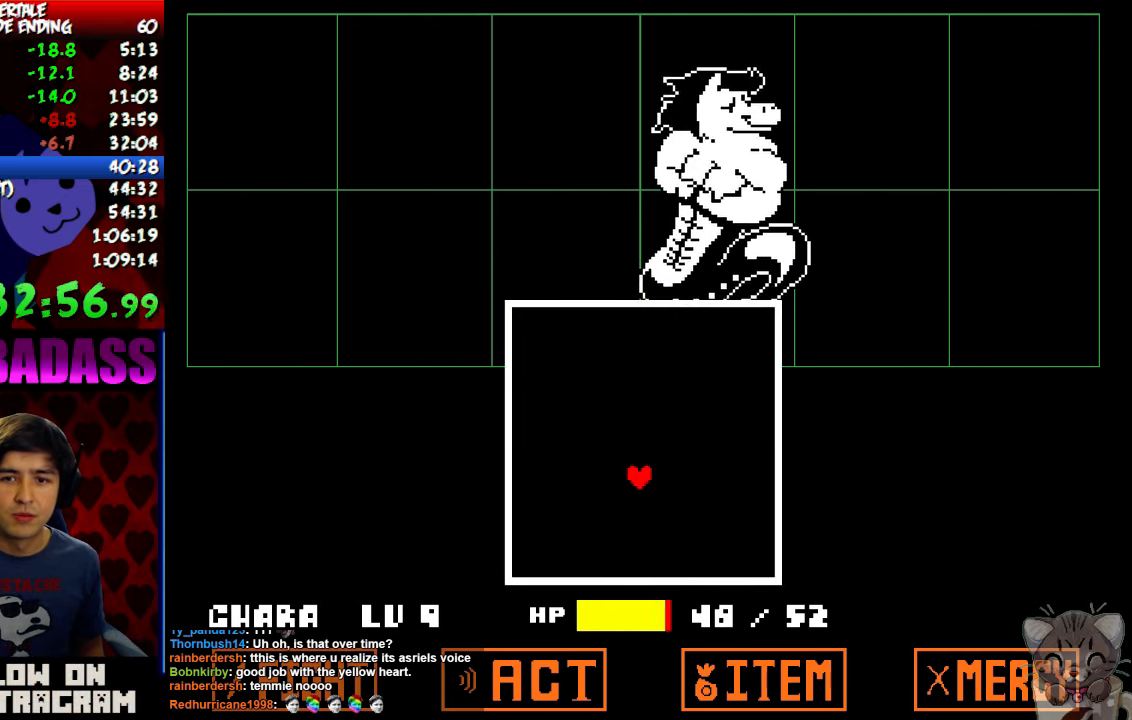
{"keys": [], "events": []}
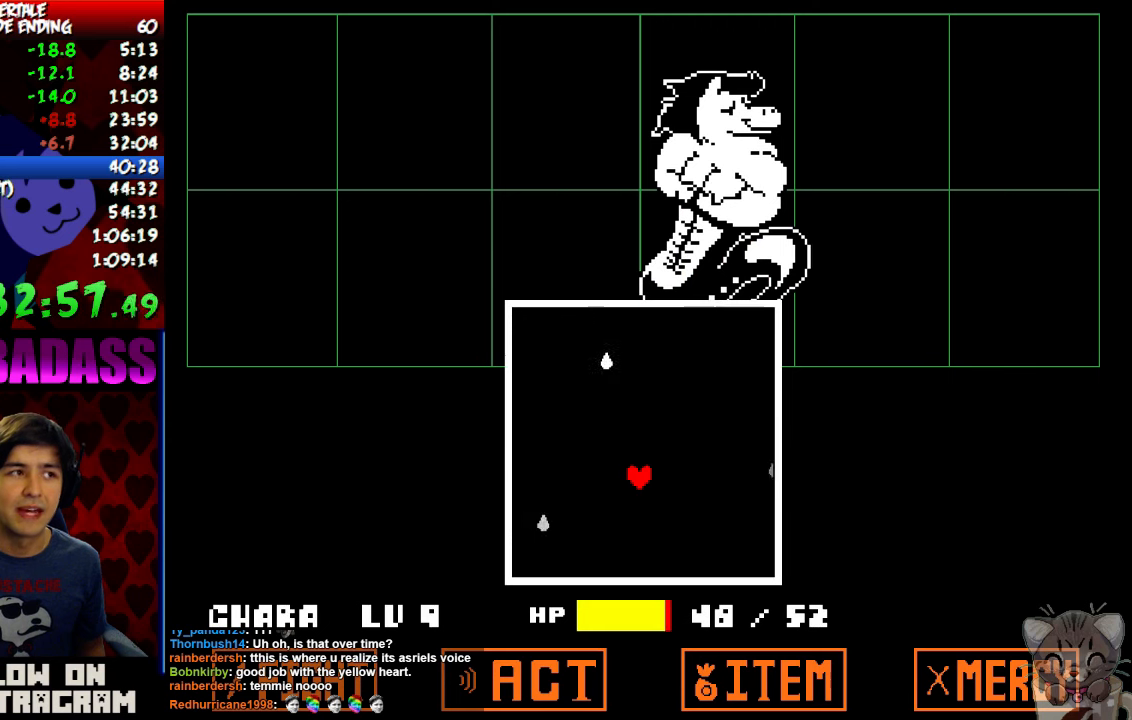
{"keys": [], "events": []}
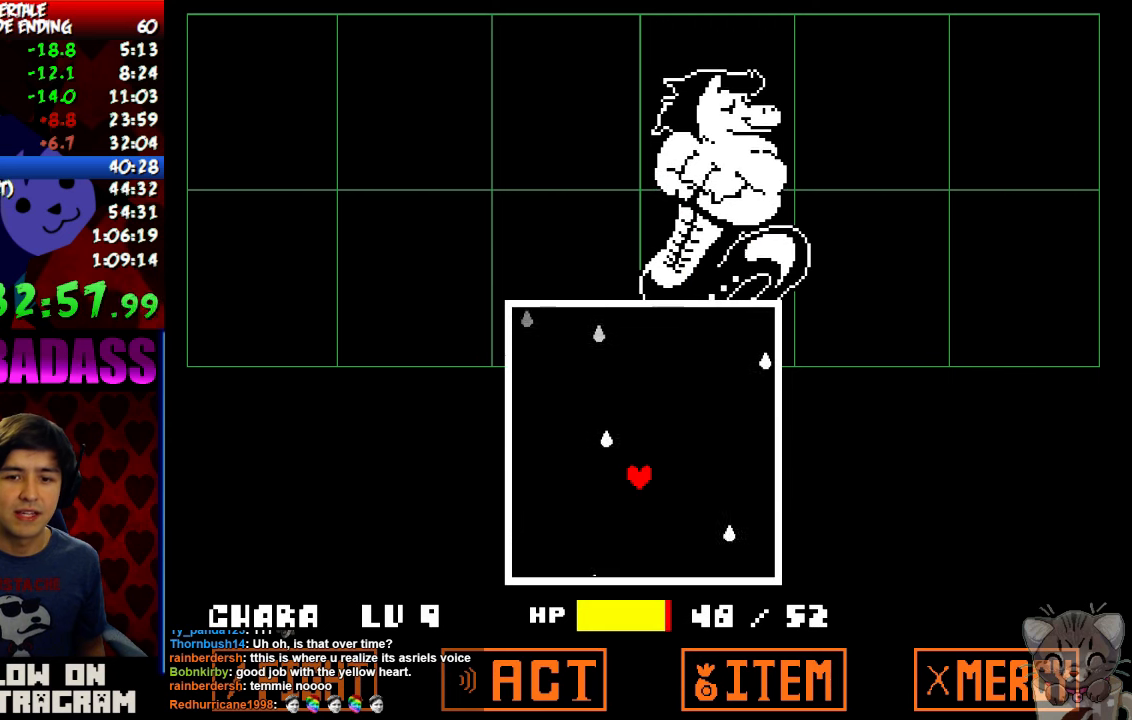
{"keys": [], "events": []}
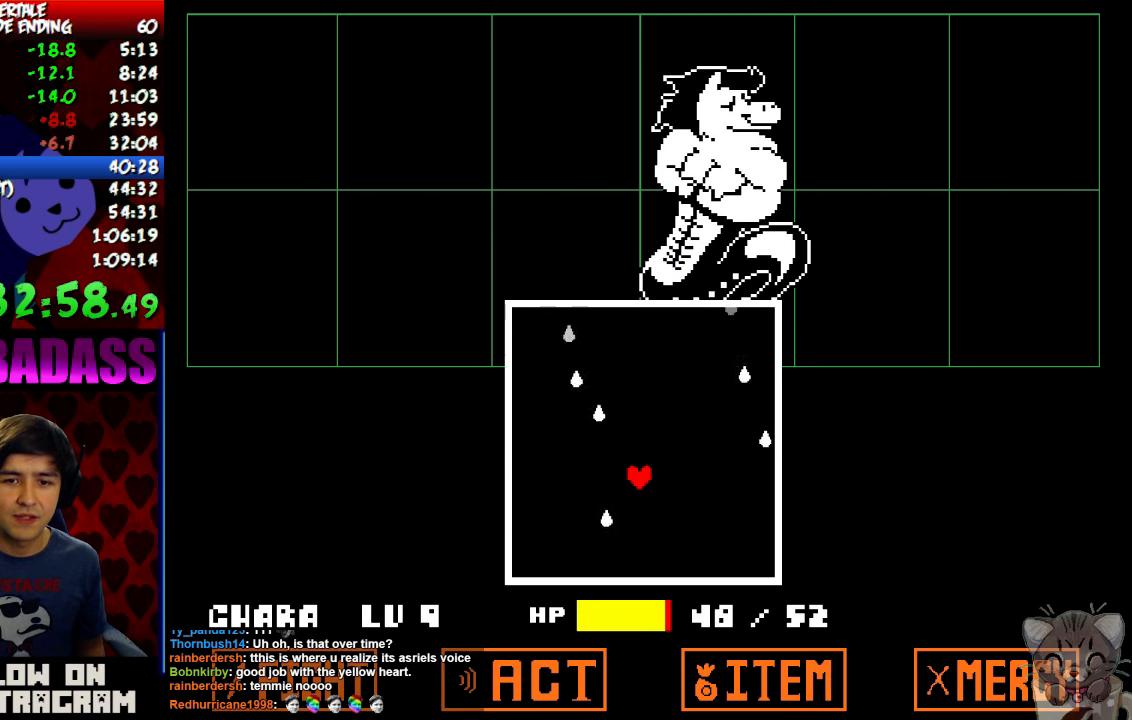
{"keys": ["left"], "events": [[133, "right", "down"], [200, "right", "up"], [400, "left", "down"]]}
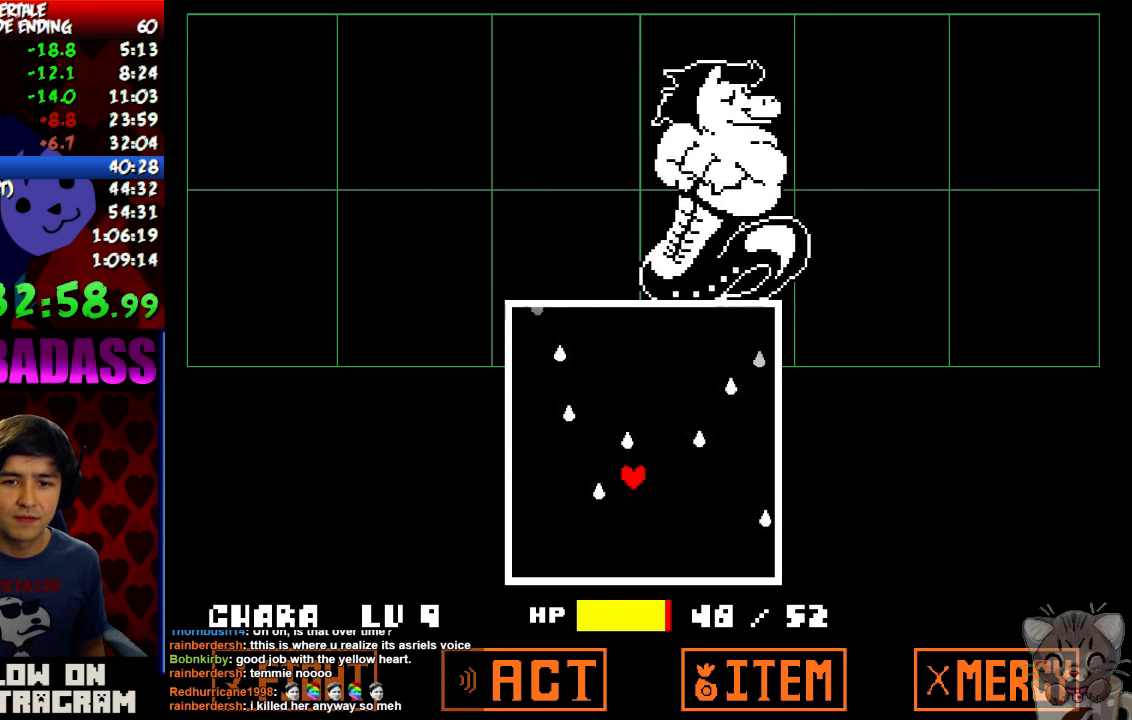
{"keys": [], "events": [[133, "left", "up"]]}
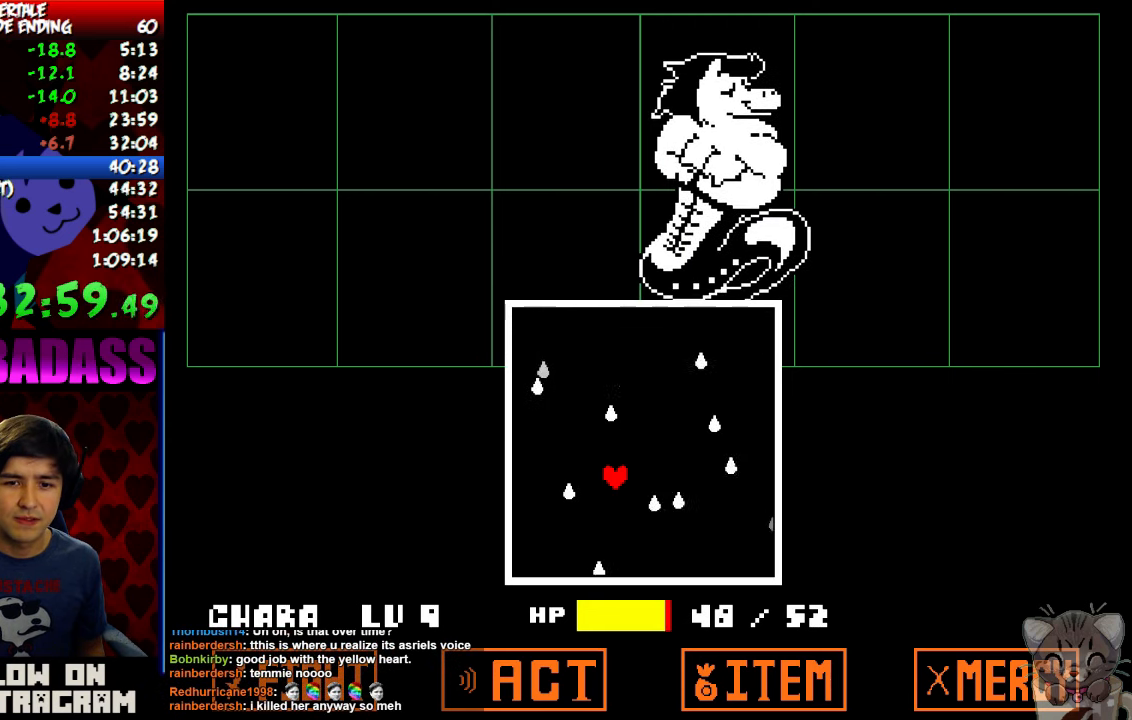
{"keys": ["right", "up"], "events": [[200, "up", "down"], [500, "right", "down"]]}
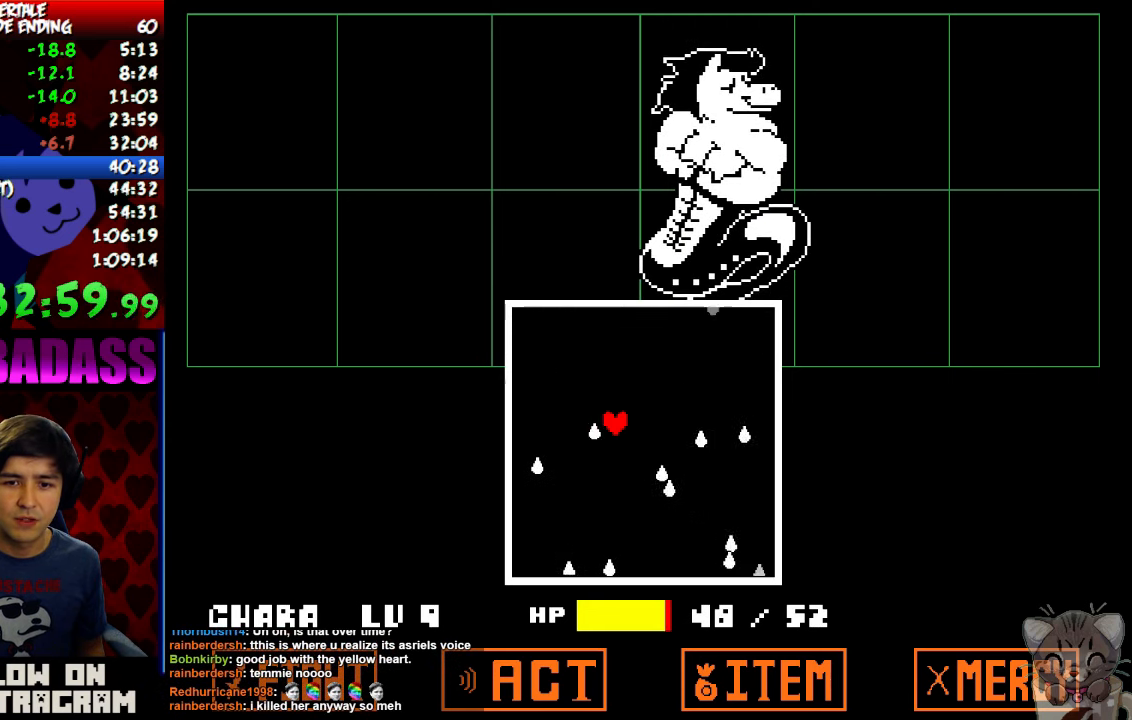
{"keys": [], "events": [[133, "right", "up"], [166, "up", "up"]]}
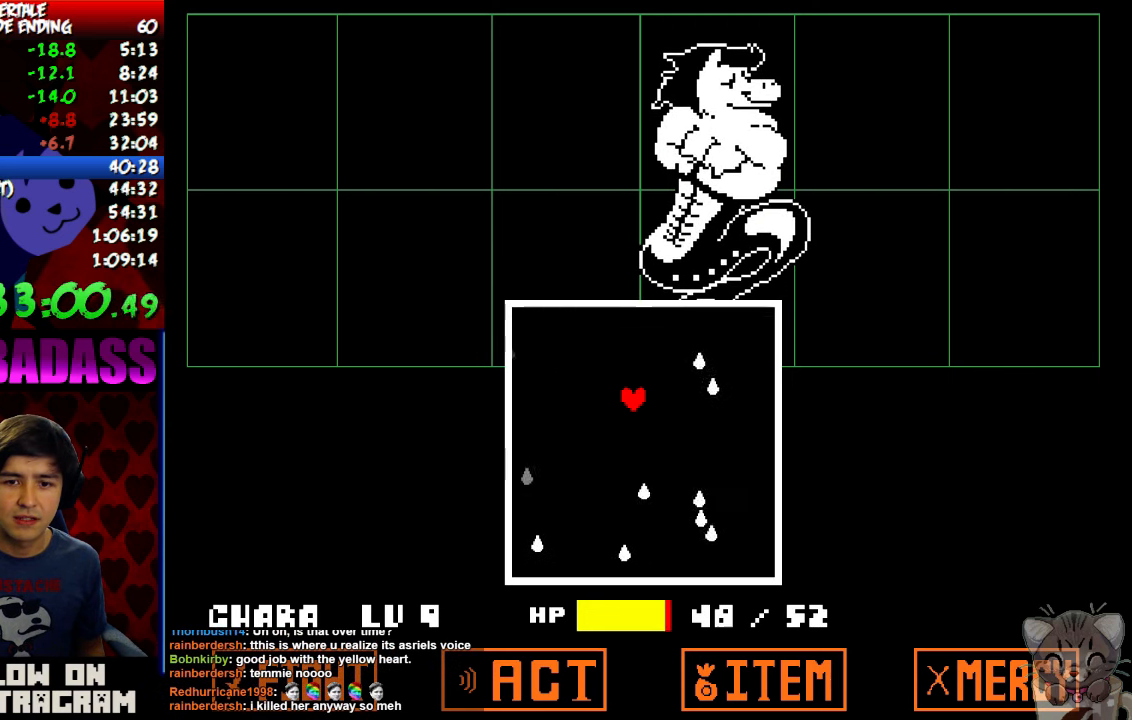
{"keys": [], "events": []}
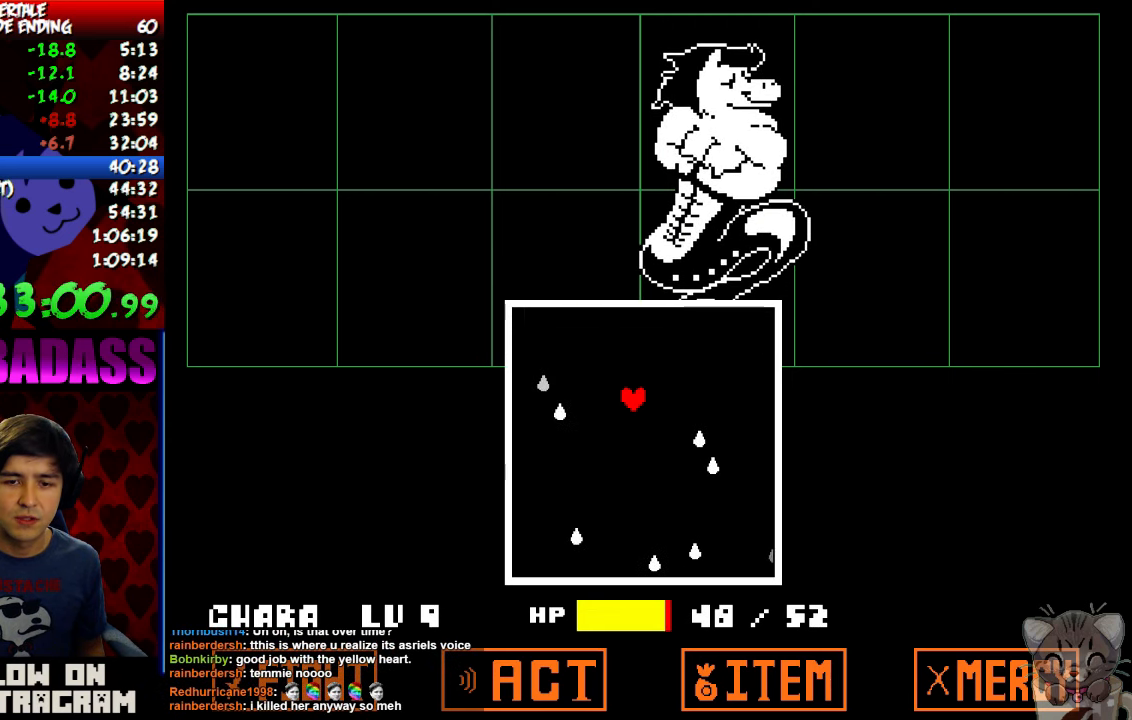
{"keys": [], "events": []}
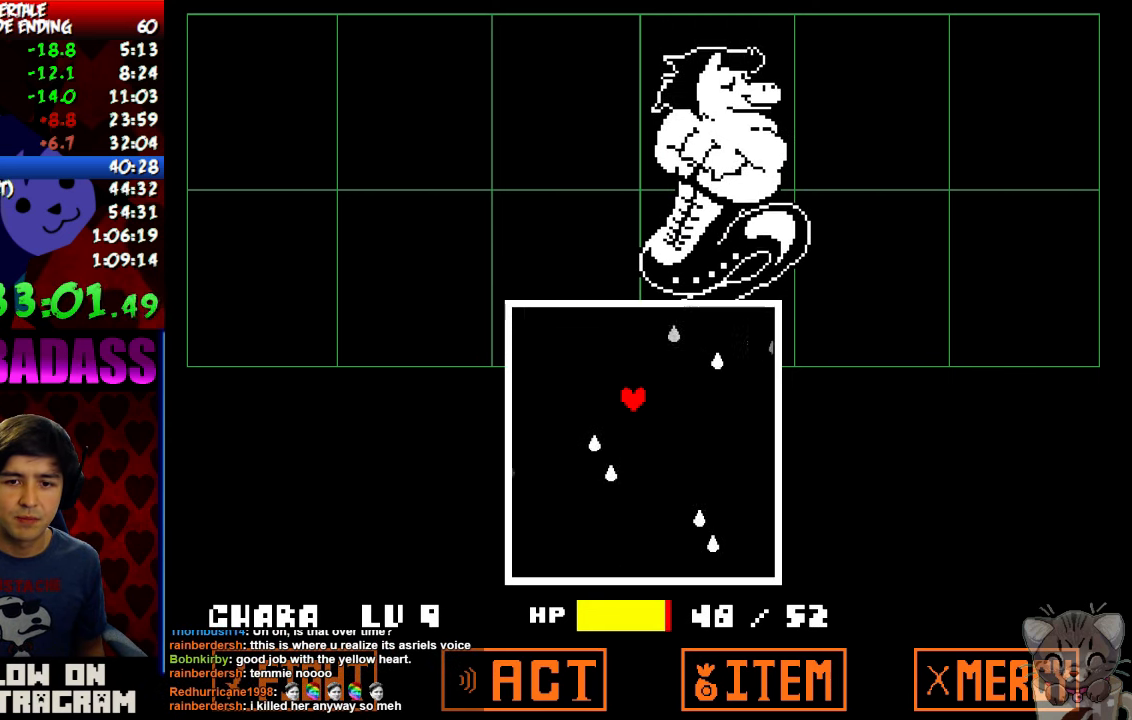
{"keys": [], "events": []}
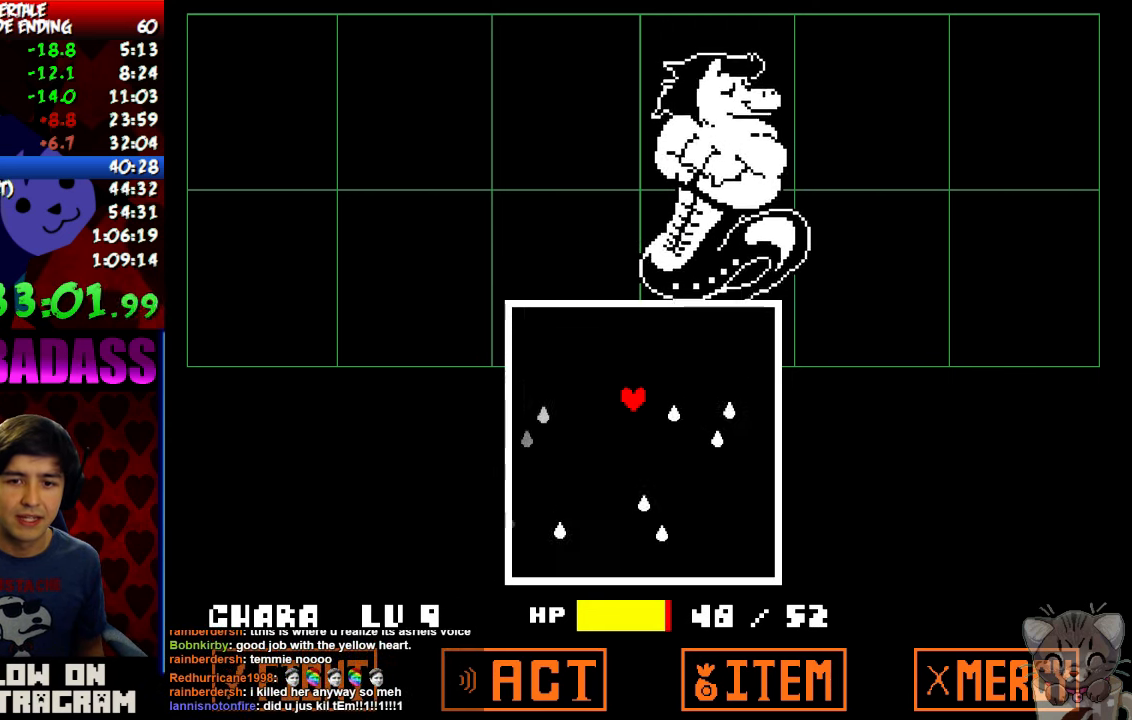
{"keys": [], "events": []}
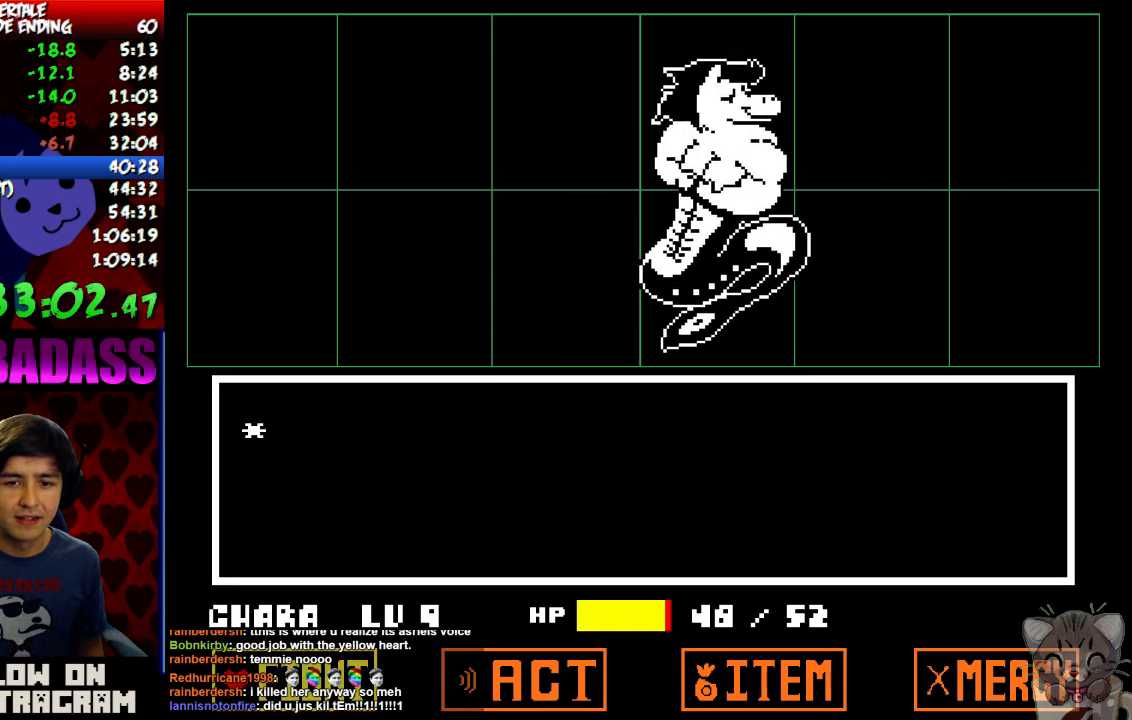
{"keys": [], "events": [[66, "return", "down"], [133, "return", "up"], [167, "z", "down"], [234, "z", "up"]]}
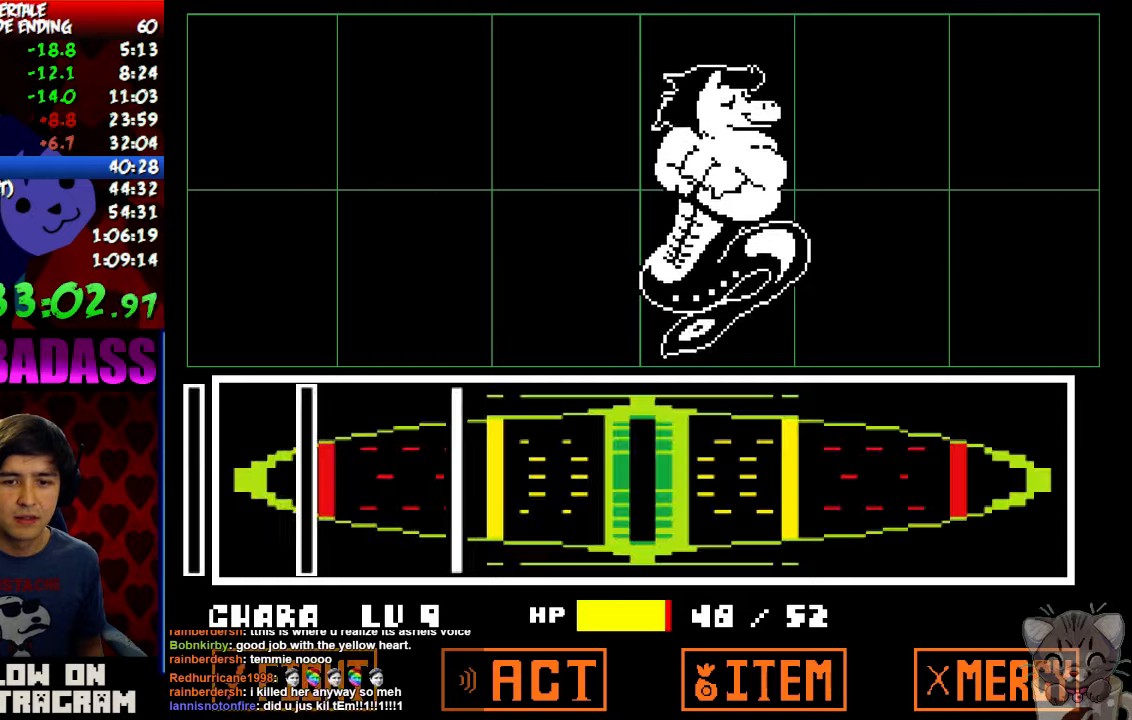
{"keys": [], "events": [[167, "return", "down"], [200, "return", "up"], [200, "z", "down"], [234, "z", "up"], [300, "return", "down"], [300, "z", "down"], [334, "return", "up"], [367, "z", "up"], [434, "z", "down"], [467, "z", "up"]]}
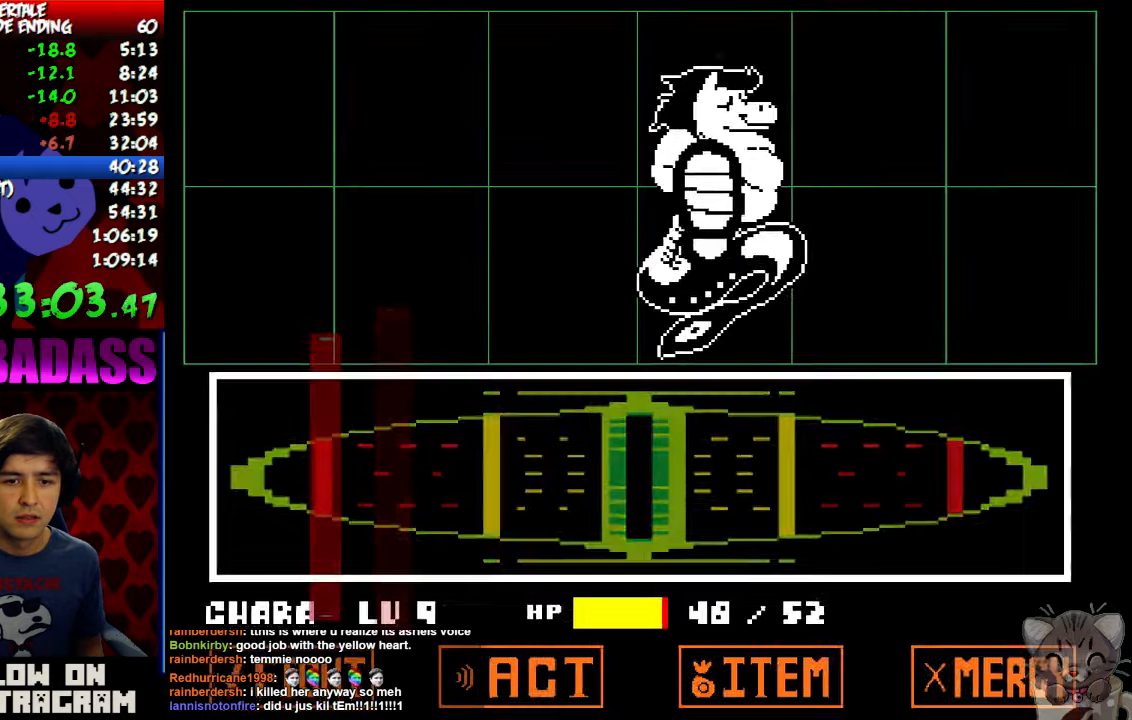
{"keys": ["return"], "events": [[67, "return", "down"], [67, "z", "down"], [100, "return", "up"], [134, "z", "up"], [200, "return", "down"], [200, "z", "down"], [267, "return", "up"], [334, "z", "up"], [467, "return", "down"]]}
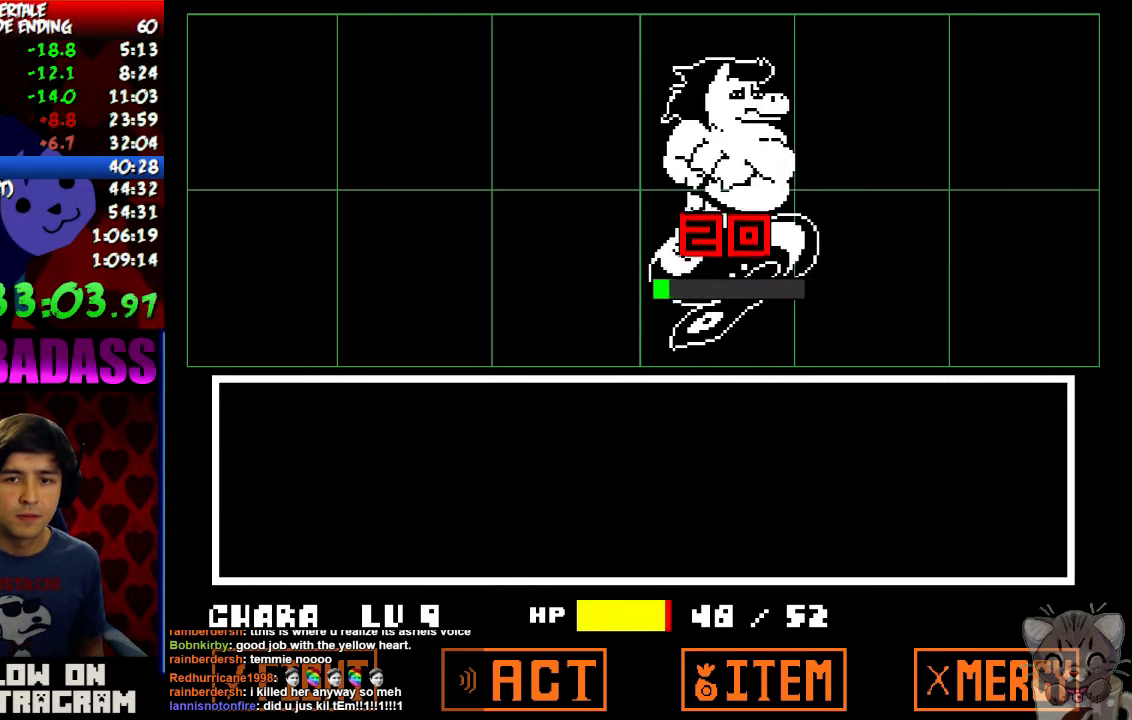
{"keys": ["return", "shift"], "events": [[67, "return", "up"], [134, "shift", "down"], [167, "return", "down"], [200, "return", "up"], [200, "shift", "up"], [334, "return", "down"], [334, "shift", "down"], [400, "return", "up"], [400, "shift", "up"], [467, "z", "down"], [500, "return", "down"], [500, "shift", "down"], [500, "z", "up"]]}
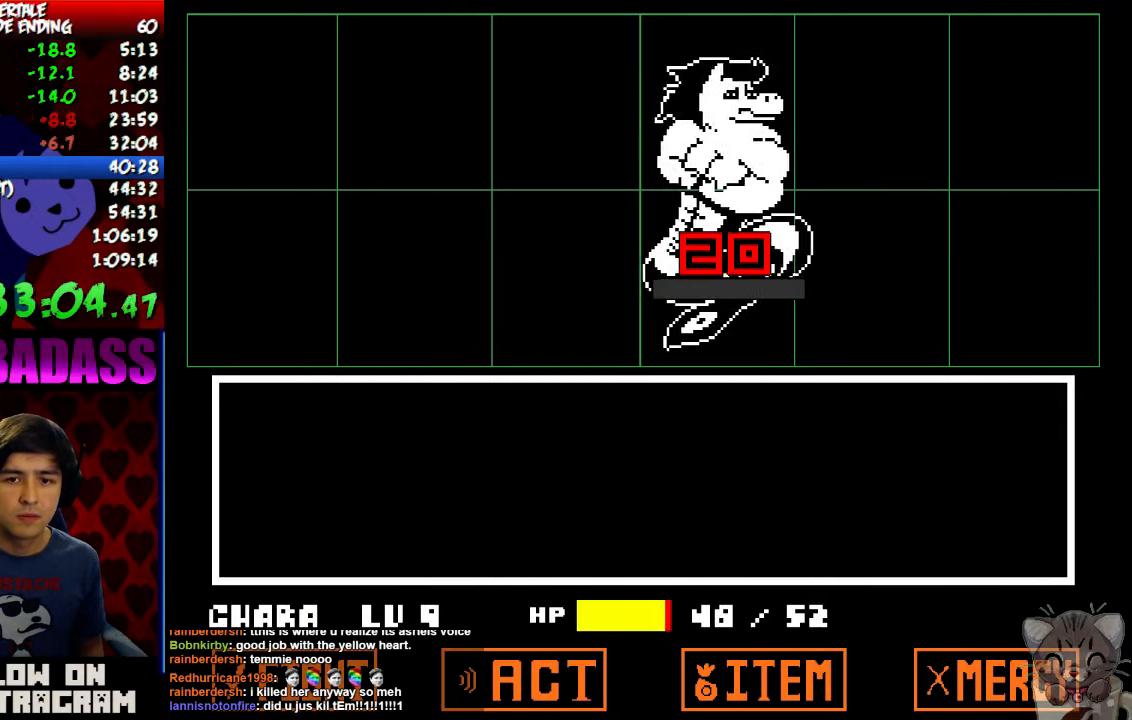
{"keys": [], "events": [[67, "return", "up"], [67, "shift", "up"], [167, "return", "down"], [167, "shift", "down"], [167, "z", "down"], [234, "return", "up"], [234, "shift", "up"], [234, "z", "up"], [300, "x", "down"], [334, "x", "up"], [367, "z", "down"], [400, "z", "up"], [467, "x", "down"], [500, "x", "up"]]}
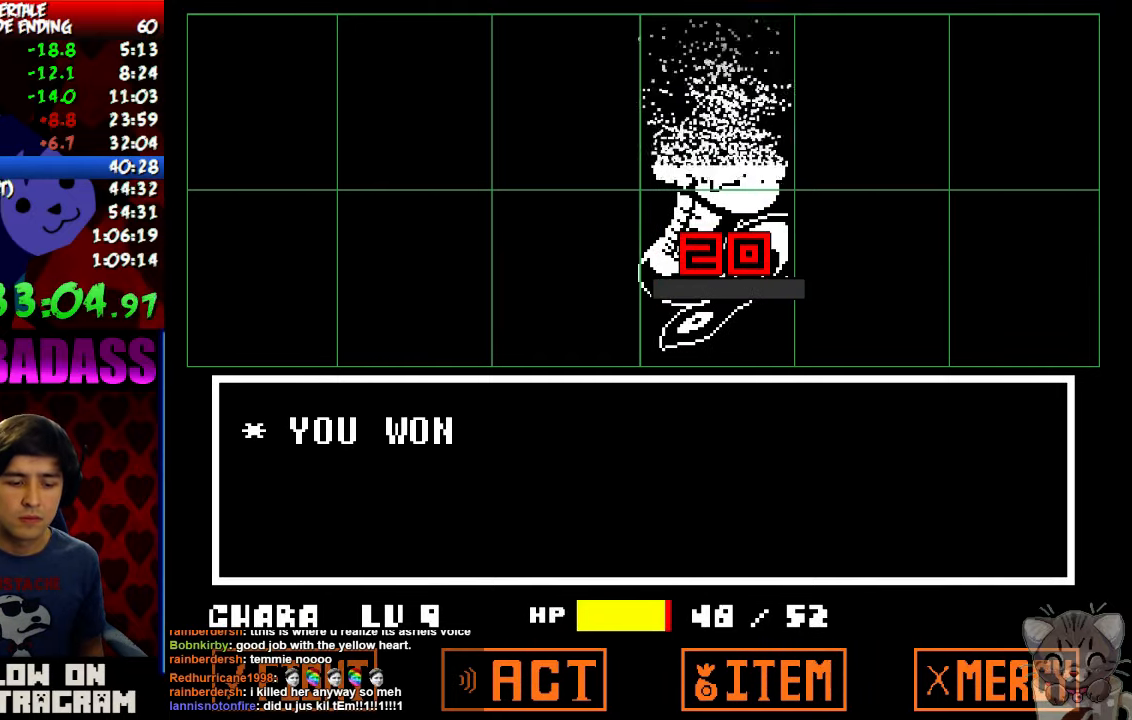
{"keys": [], "events": [[34, "z", "down"], [67, "z", "up"], [100, "x", "down"], [167, "x", "up"], [167, "z", "down"], [234, "z", "up"], [267, "x", "down"], [300, "x", "up"], [334, "z", "down"], [400, "z", "up"], [467, "z", "down"], [500, "z", "up"]]}
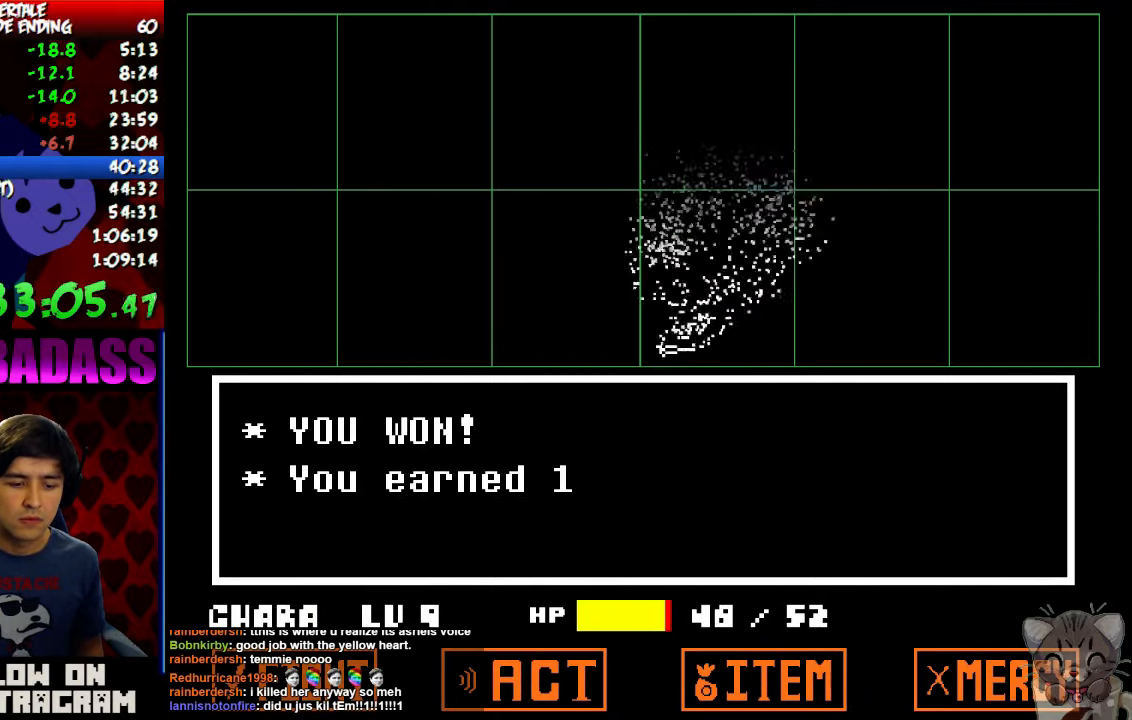
{"keys": ["x"], "events": [[34, "x", "down"], [100, "x", "up"], [134, "z", "down"], [167, "z", "up"], [200, "x", "down"], [234, "x", "up"], [267, "z", "down"], [300, "z", "up"], [367, "x", "down"], [400, "x", "up"], [434, "z", "down"], [467, "z", "up"], [500, "x", "down"]]}
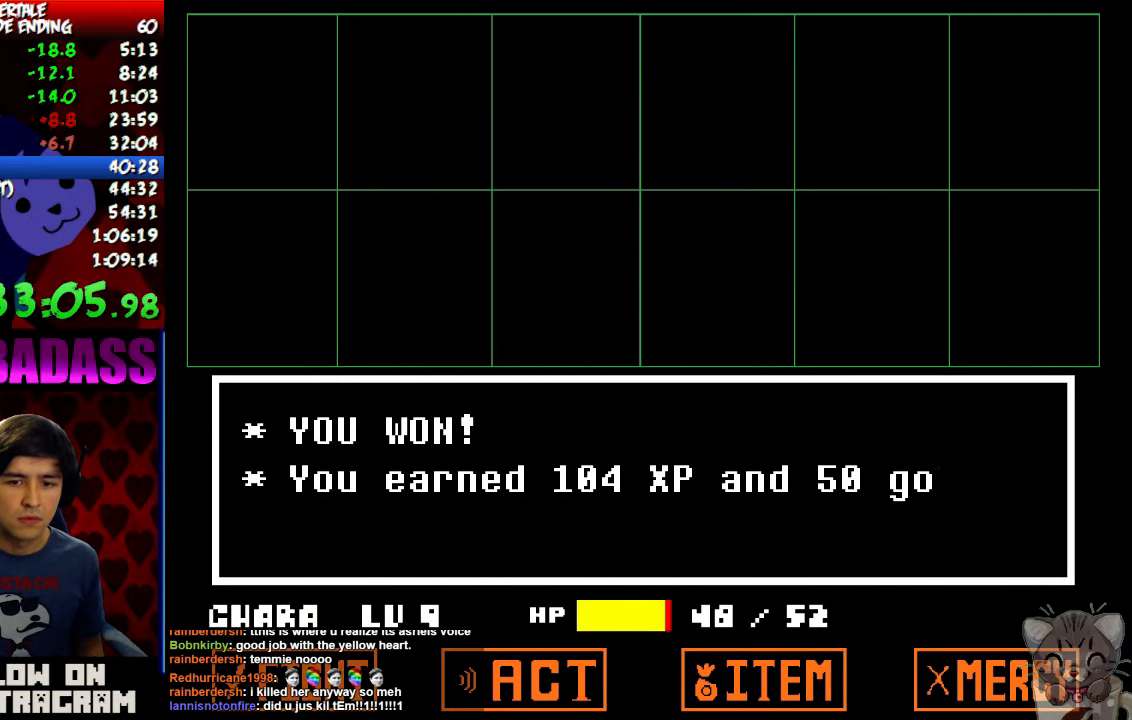
{"keys": ["left"], "events": [[67, "x", "up"], [67, "z", "down"], [134, "z", "up"], [167, "x", "down"], [234, "x", "up"], [234, "z", "down"], [267, "z", "up"], [300, "x", "down"], [367, "z", "down"], [400, "left", "down"], [400, "x", "up"], [400, "z", "up"]]}